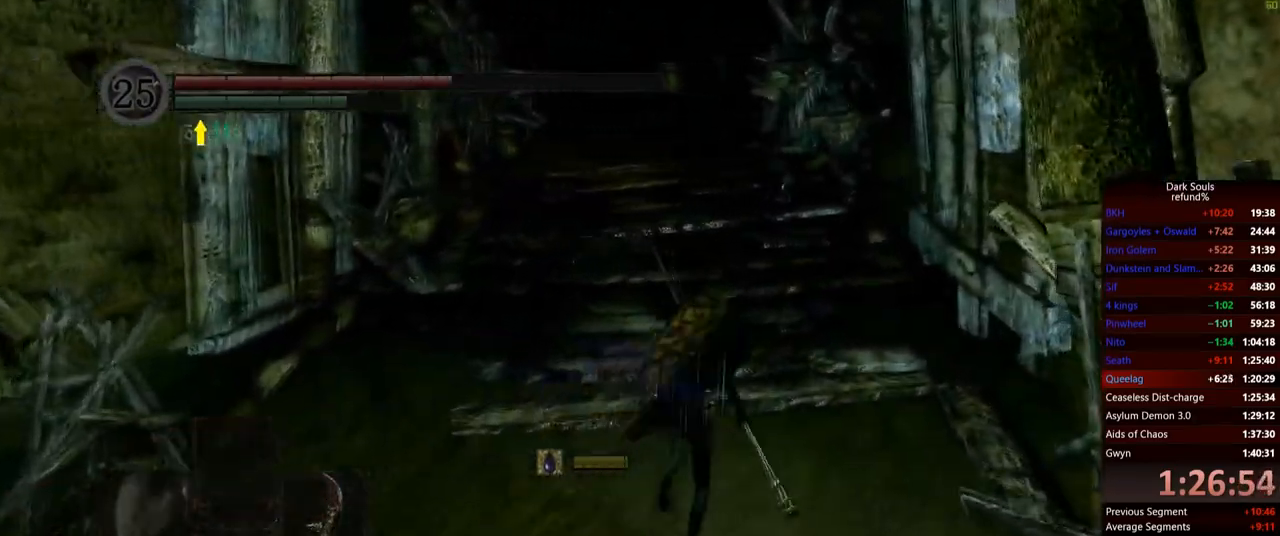
Gameplay with a controller (Xbox layout); each line is a JSON object with the inputs held at the frame after it. "events" lists button and stick changes between this image and that frame as [ms after this image, input, new state], when the widget could be followed in between. Not read: L3.
{"buttons": ["B"], "left_stick": "up", "right_stick": "center", "events": []}
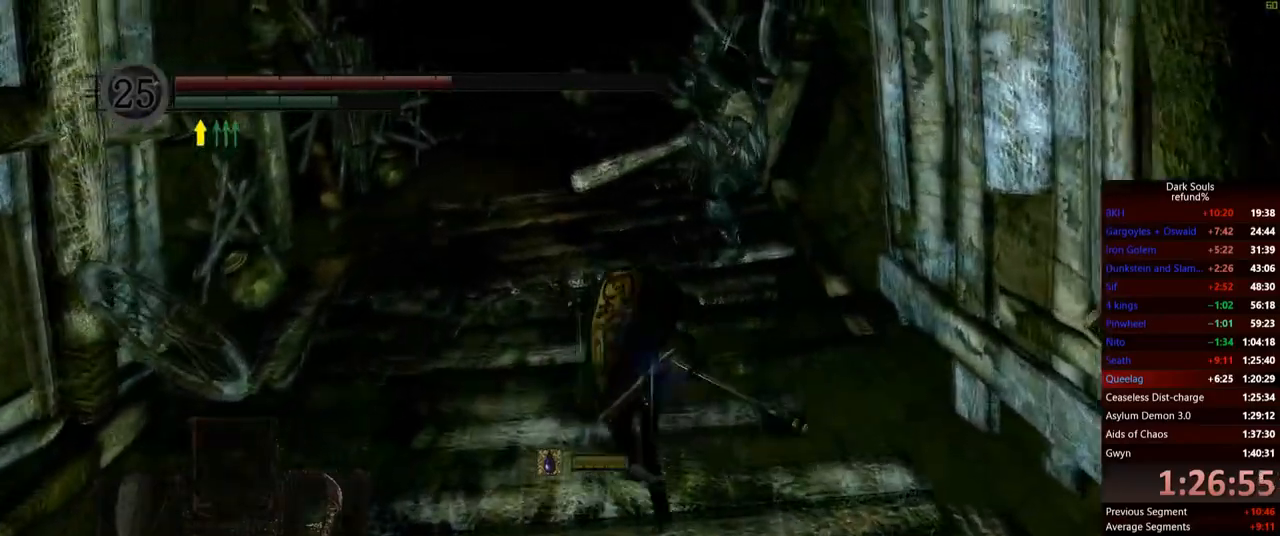
{"buttons": ["B"], "left_stick": "up", "right_stick": "center", "events": []}
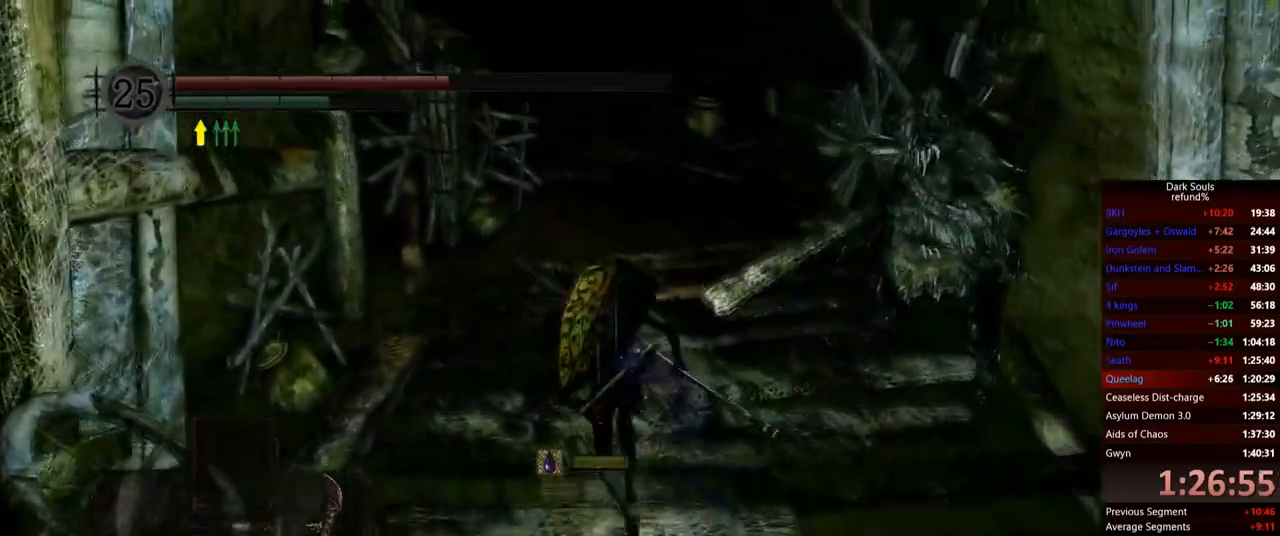
{"buttons": ["B"], "left_stick": "up", "right_stick": "center", "events": []}
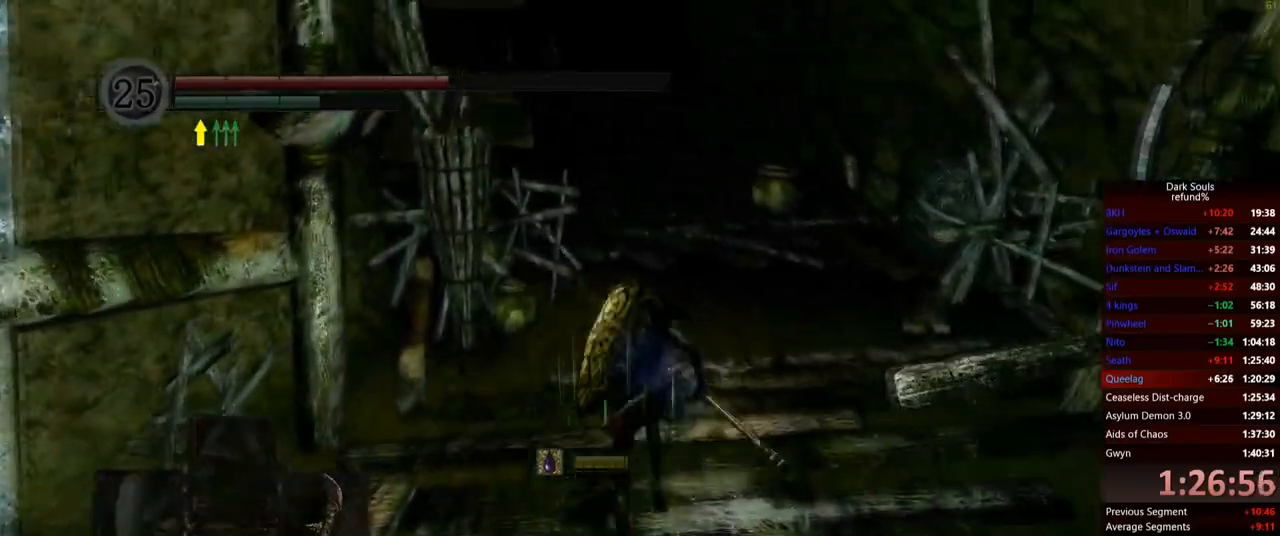
{"buttons": ["B"], "left_stick": "up", "right_stick": "center", "events": []}
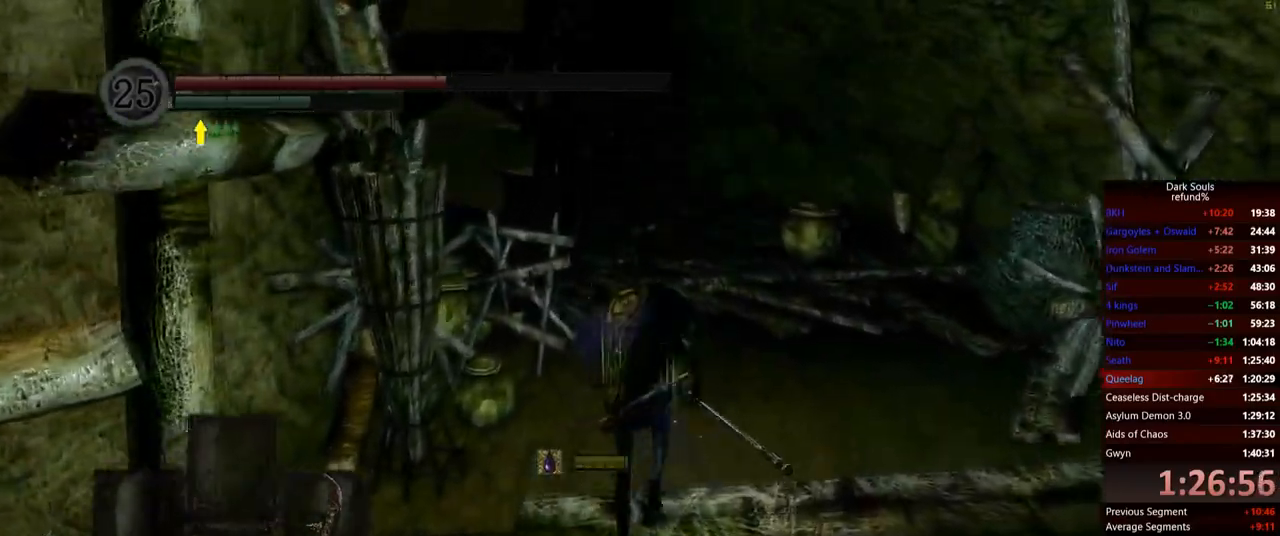
{"buttons": ["B"], "left_stick": "up", "right_stick": "center", "events": []}
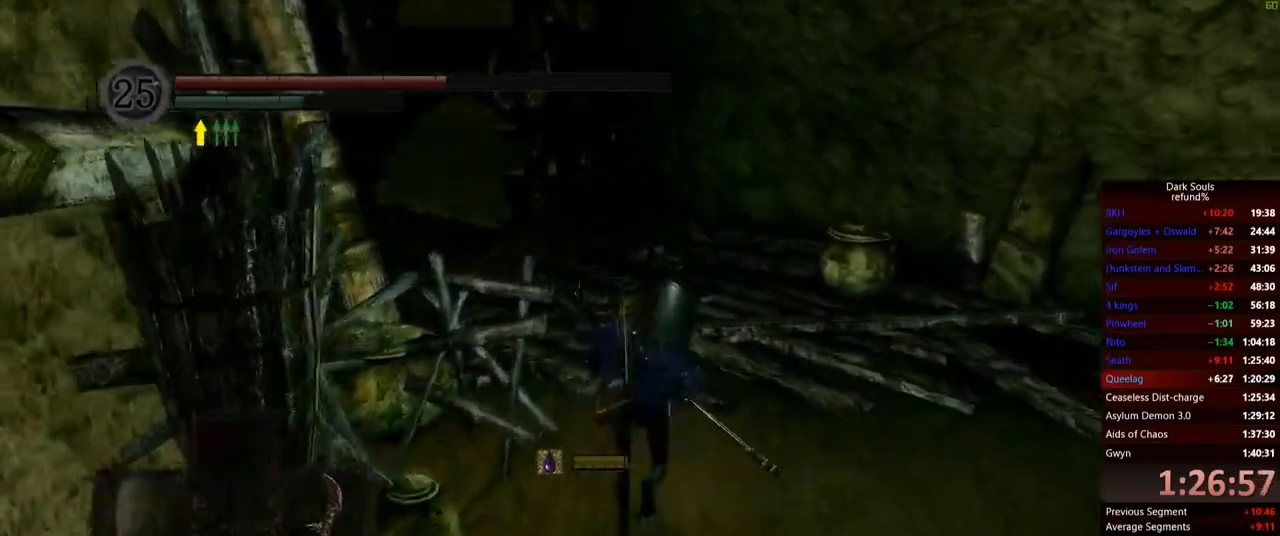
{"buttons": ["B"], "left_stick": "up", "right_stick": "down-left", "events": [[283, "right_stick", "down-left"]]}
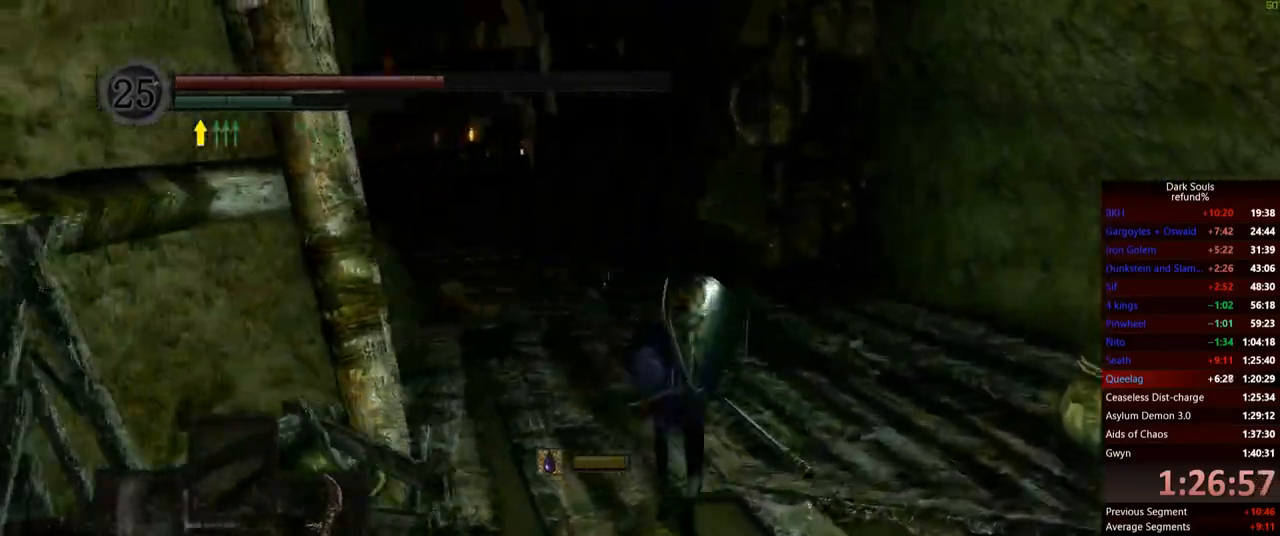
{"buttons": ["B"], "left_stick": "up", "right_stick": "center", "events": [[251, "right_stick", "center"]]}
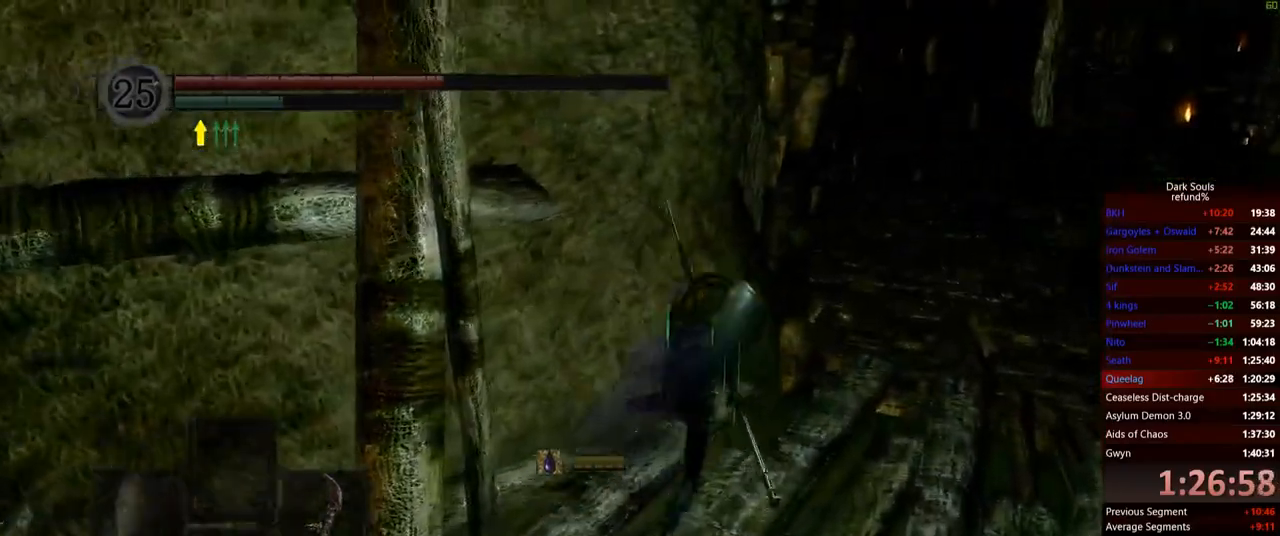
{"buttons": ["B"], "left_stick": "up-right", "right_stick": "center", "events": [[183, "left_stick", "up-right"]]}
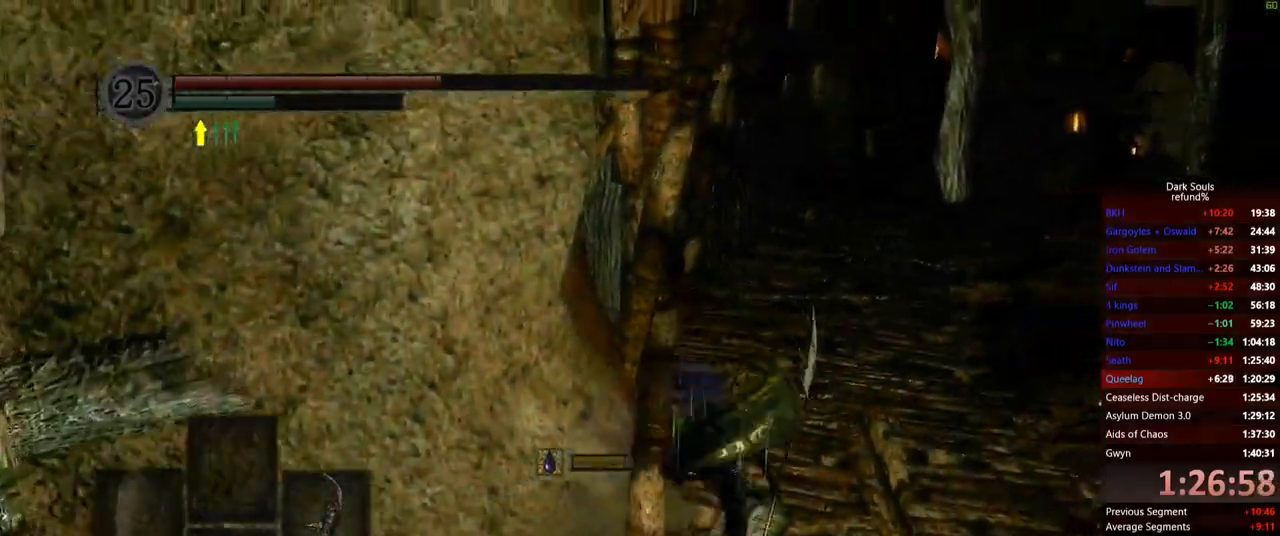
{"buttons": ["B"], "left_stick": "up", "right_stick": "center", "events": [[200, "left_stick", "up"]]}
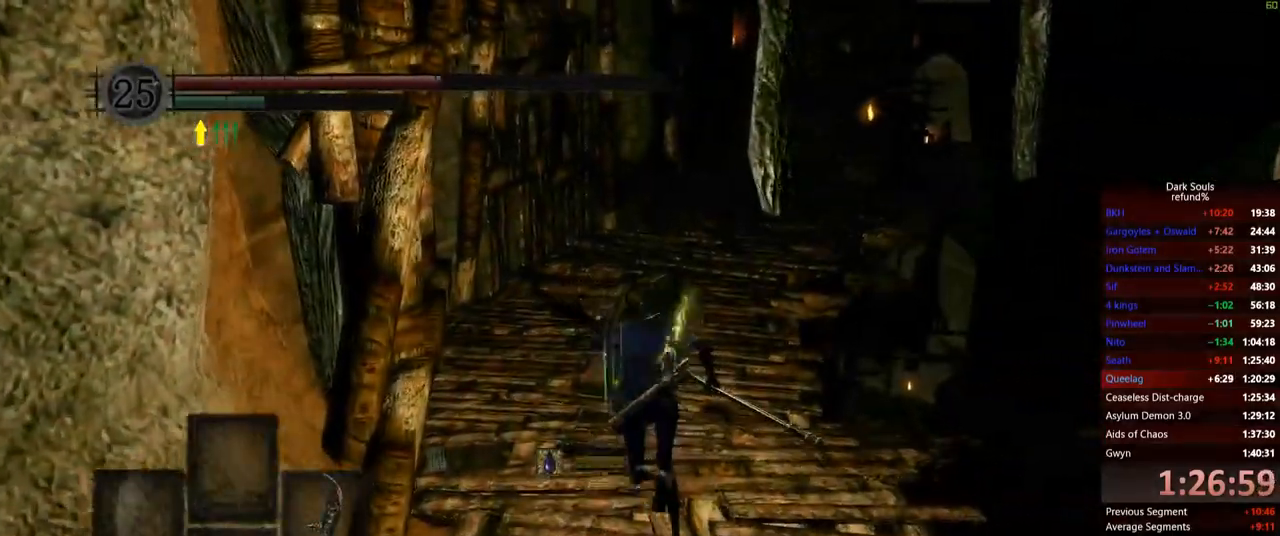
{"buttons": ["B"], "left_stick": "up", "right_stick": "center", "events": []}
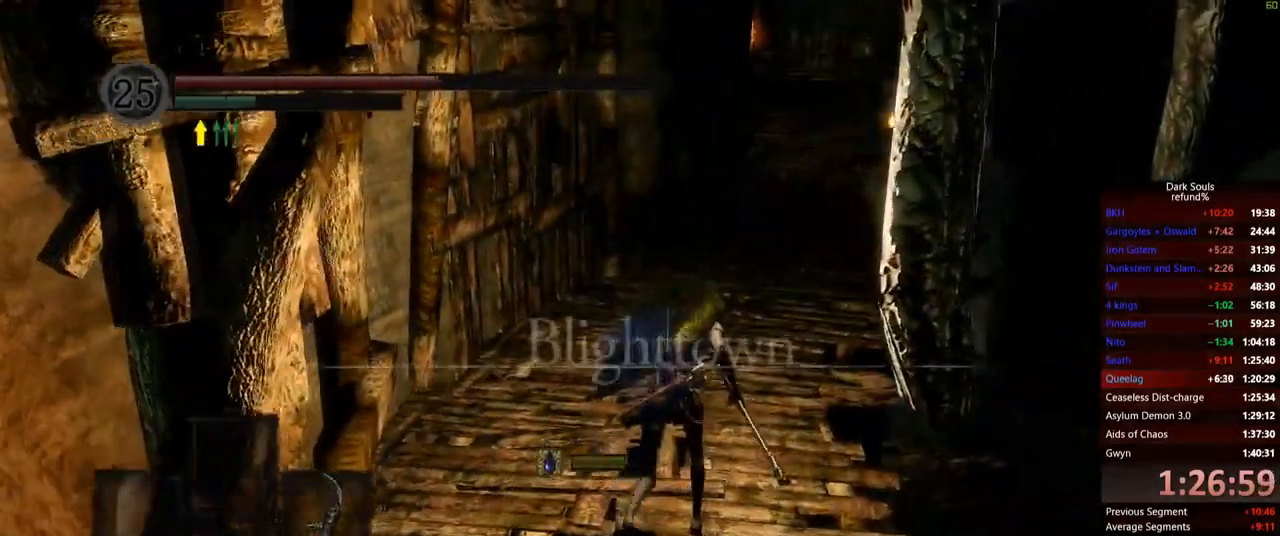
{"buttons": ["B"], "left_stick": "up", "right_stick": "center", "events": []}
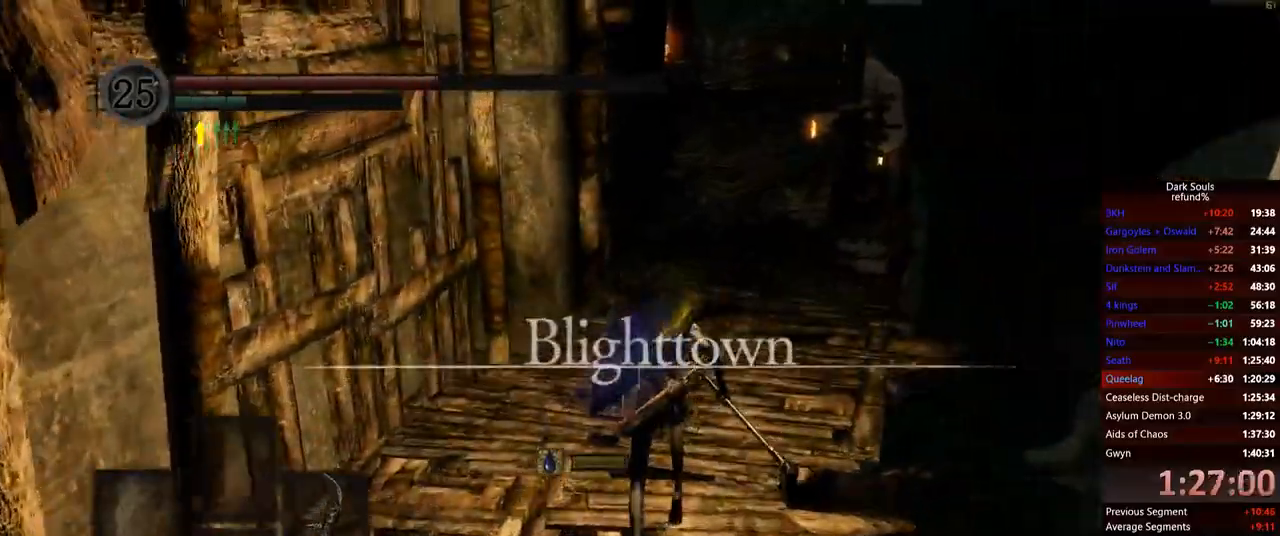
{"buttons": ["B"], "left_stick": "up", "right_stick": "center", "events": []}
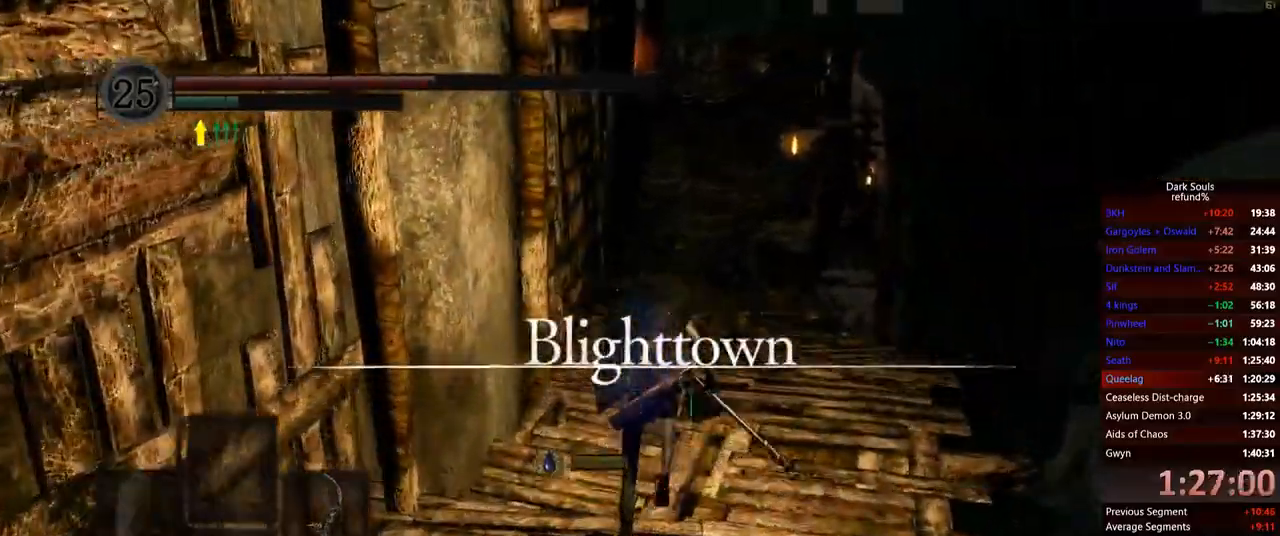
{"buttons": ["B"], "left_stick": "up", "right_stick": "center", "events": [[50, "right_stick", "up-right"], [167, "right_stick", "center"]]}
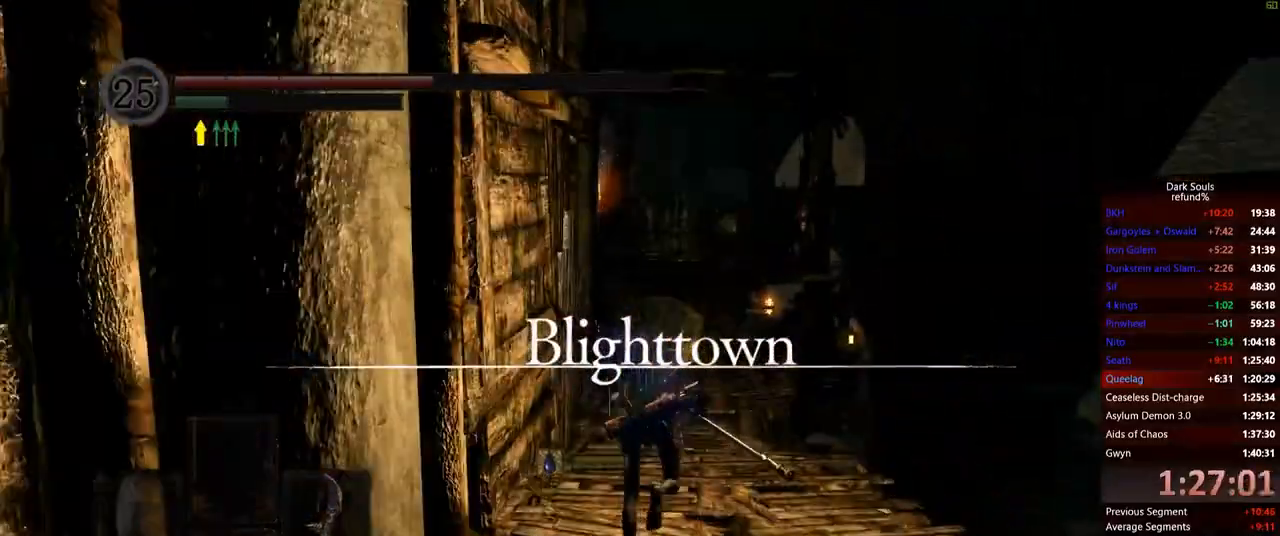
{"buttons": ["B"], "left_stick": "up", "right_stick": "center", "events": []}
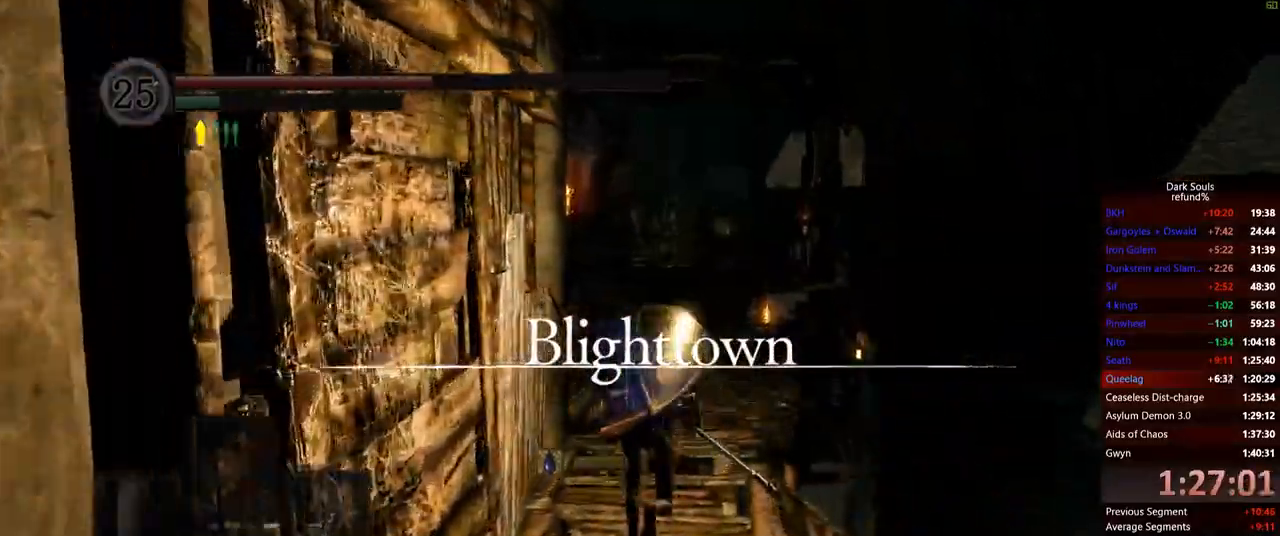
{"buttons": ["B"], "left_stick": "up", "right_stick": "center", "events": []}
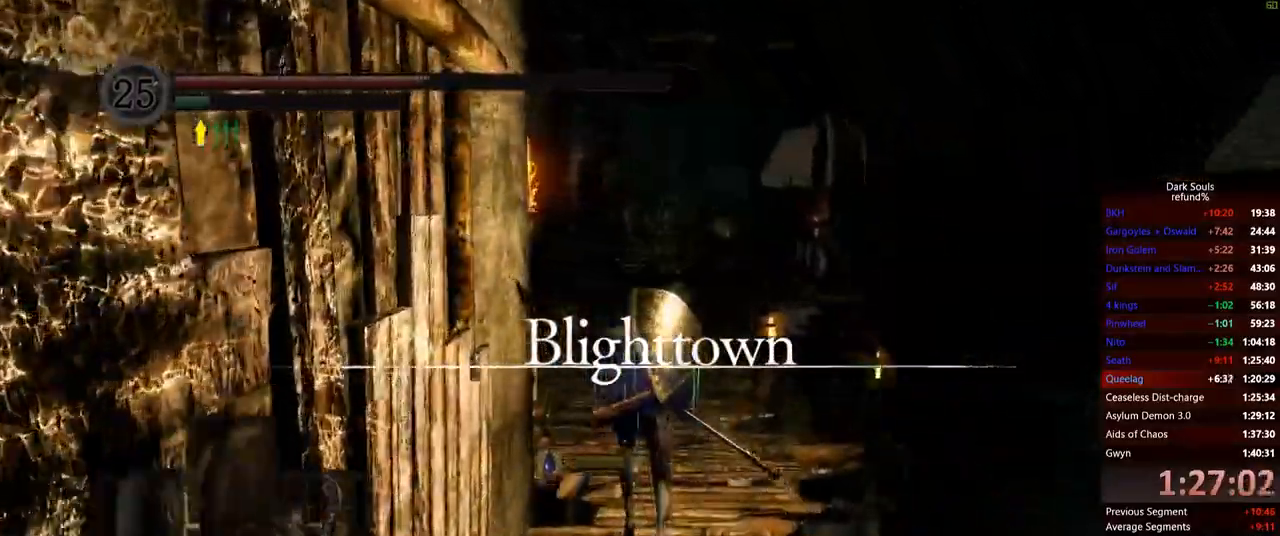
{"buttons": ["B"], "left_stick": "up", "right_stick": "center", "events": []}
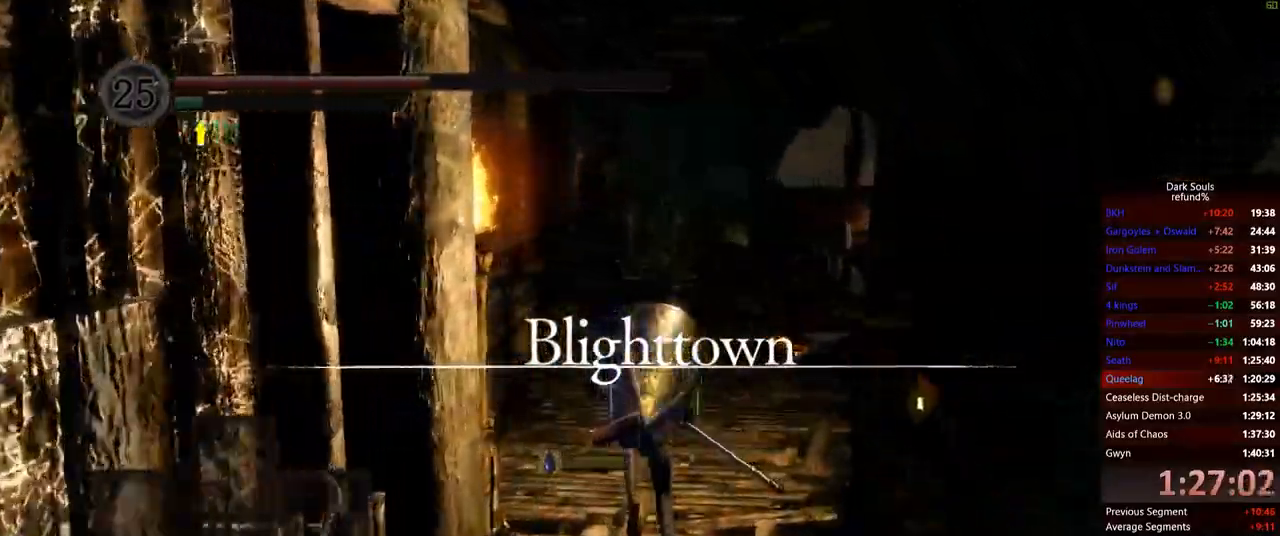
{"buttons": ["B"], "left_stick": "up", "right_stick": "center", "events": []}
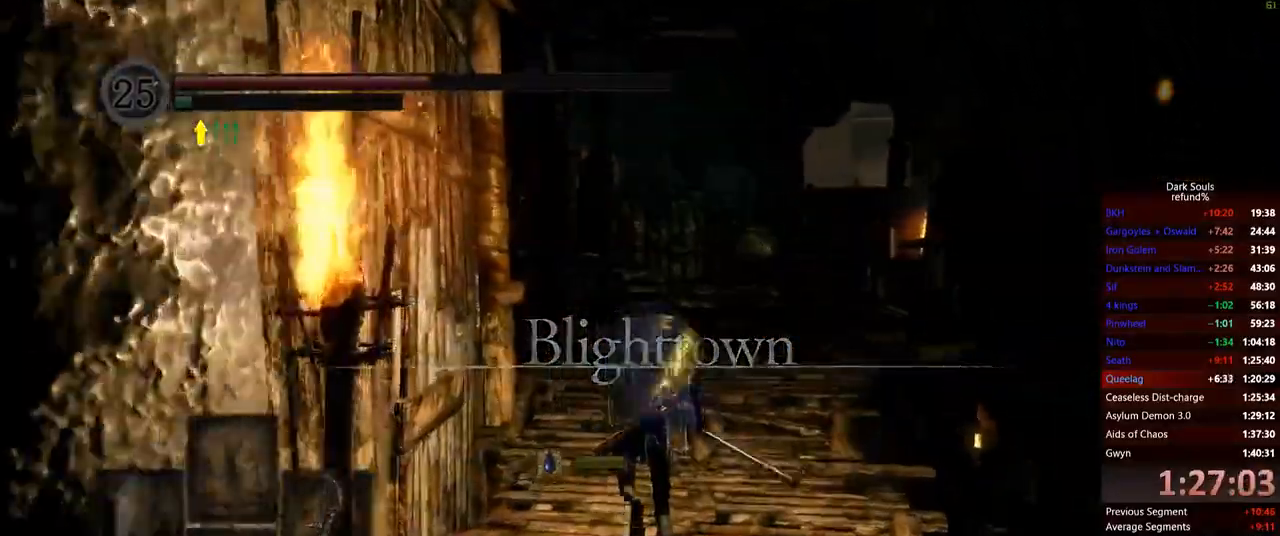
{"buttons": ["B"], "left_stick": "up", "right_stick": "center", "events": [[200, "right_stick", "down"], [450, "right_stick", "center"]]}
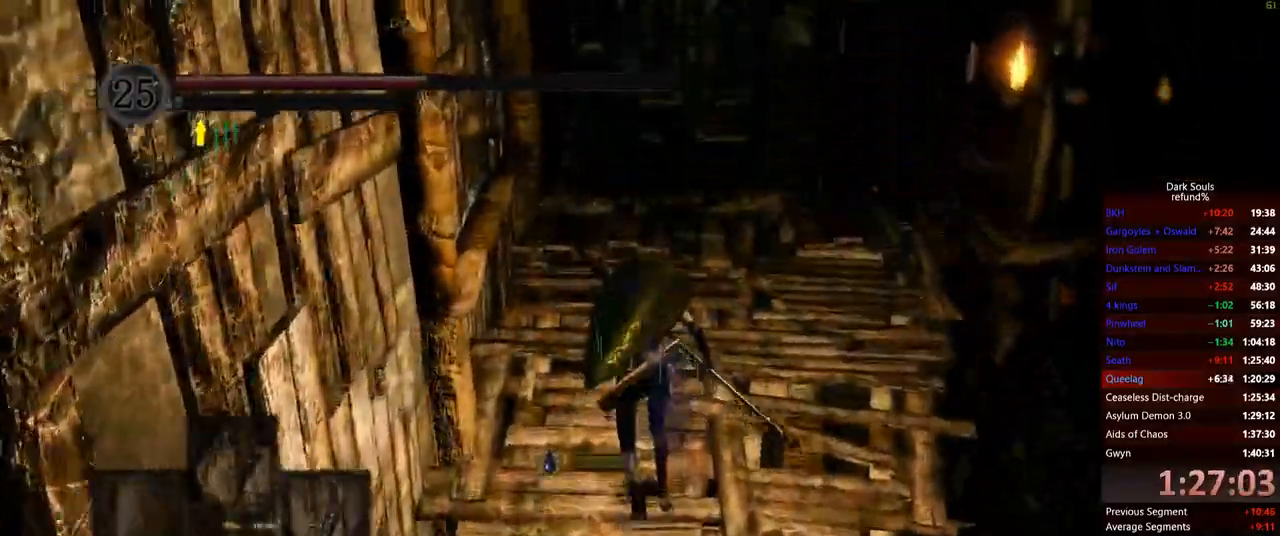
{"buttons": ["B"], "left_stick": "up", "right_stick": "center", "events": []}
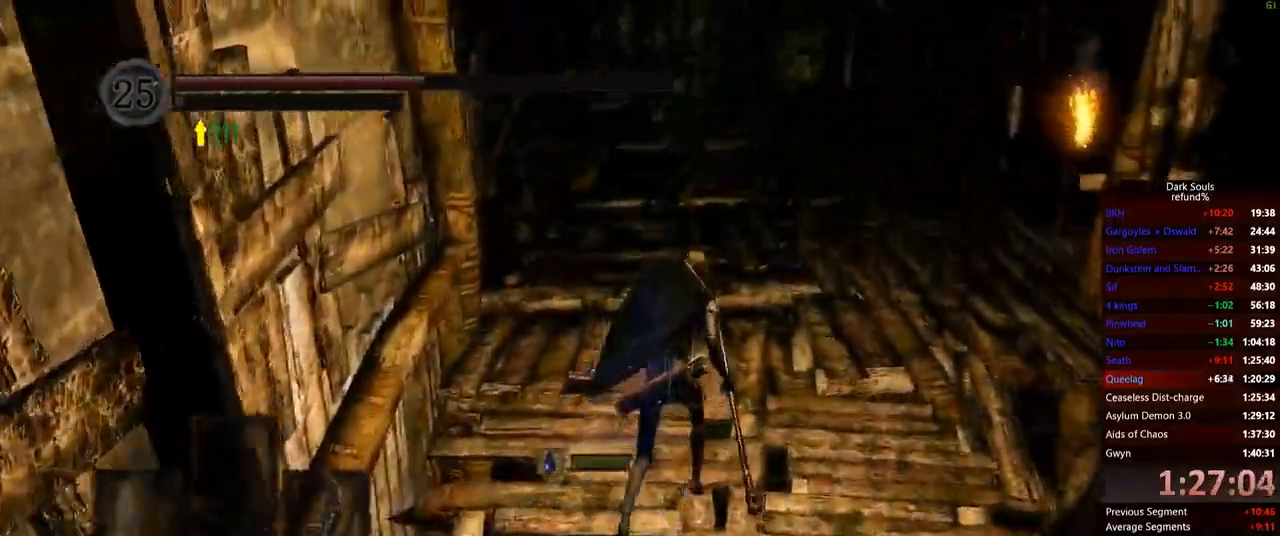
{"buttons": [], "left_stick": "up", "right_stick": "center", "events": [[350, "B", "up"]]}
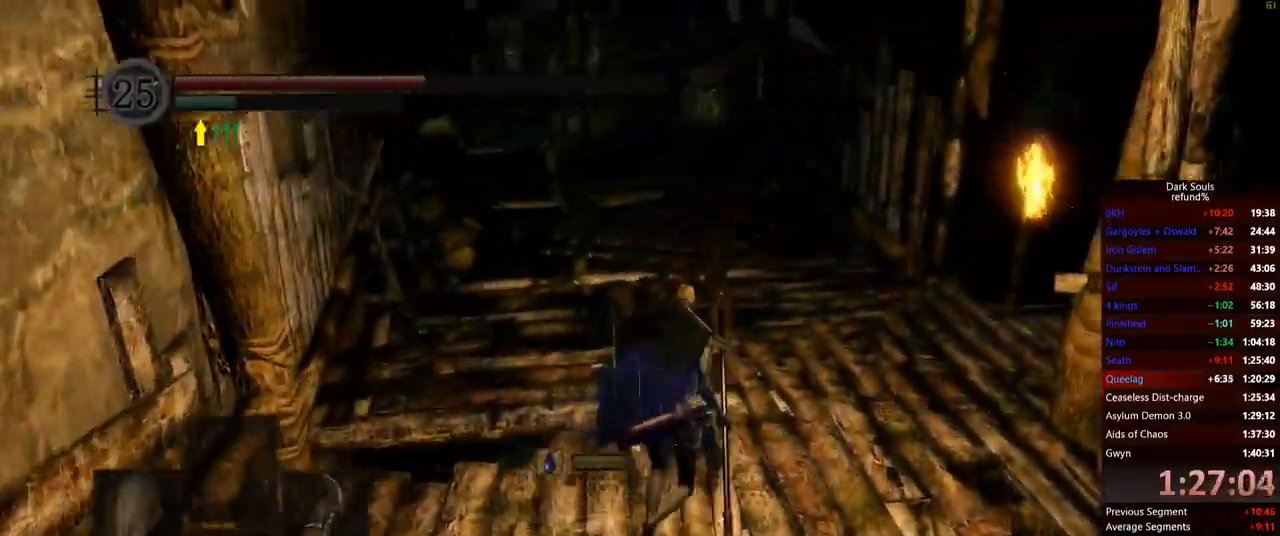
{"buttons": [], "left_stick": "up", "right_stick": "center", "events": [[184, "right_stick", "down"], [351, "right_stick", "center"]]}
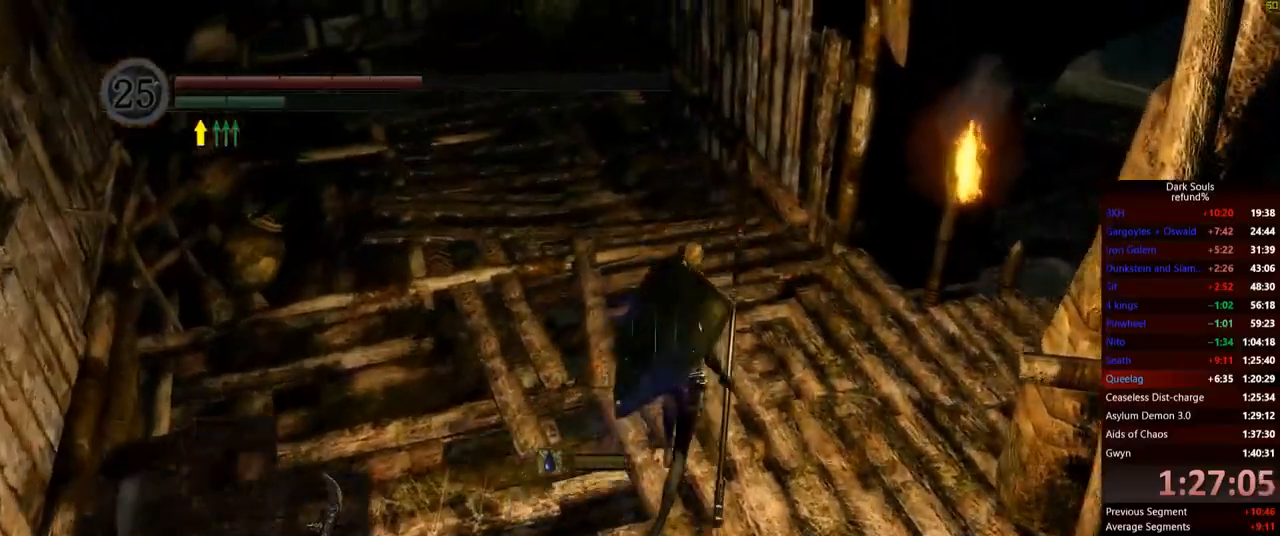
{"buttons": [], "left_stick": "up-right", "right_stick": "center", "events": [[67, "left_stick", "up-right"]]}
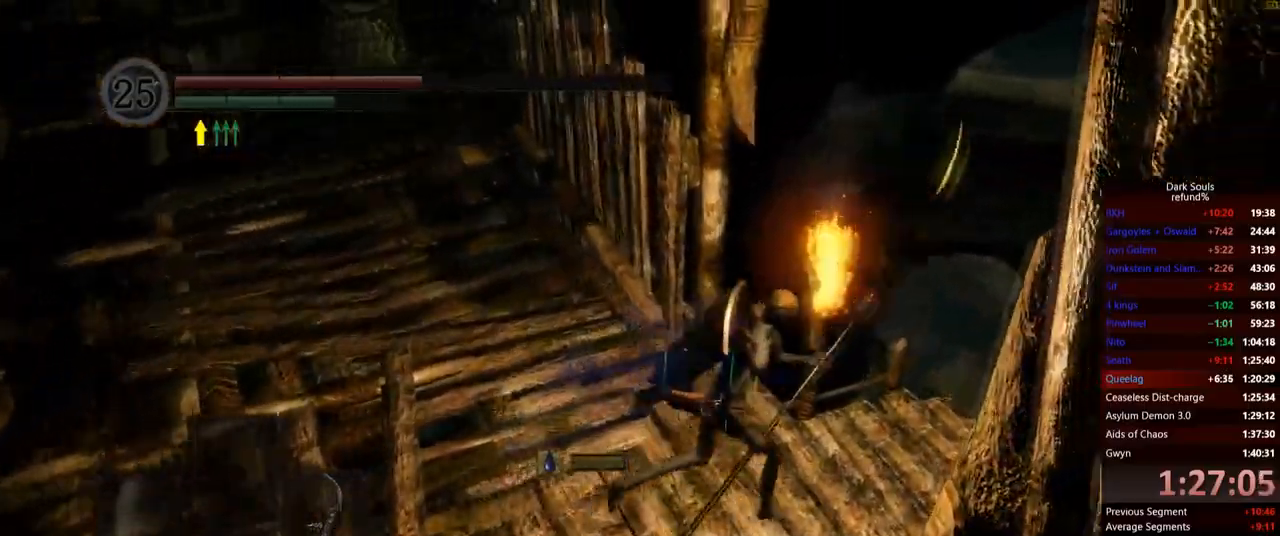
{"buttons": [], "left_stick": "center", "right_stick": "center", "events": [[134, "A", "down"], [167, "left_stick", "up"], [201, "A", "up"], [284, "A", "down"], [284, "left_stick", "center"], [367, "A", "up"], [451, "A", "down"], [501, "A", "up"]]}
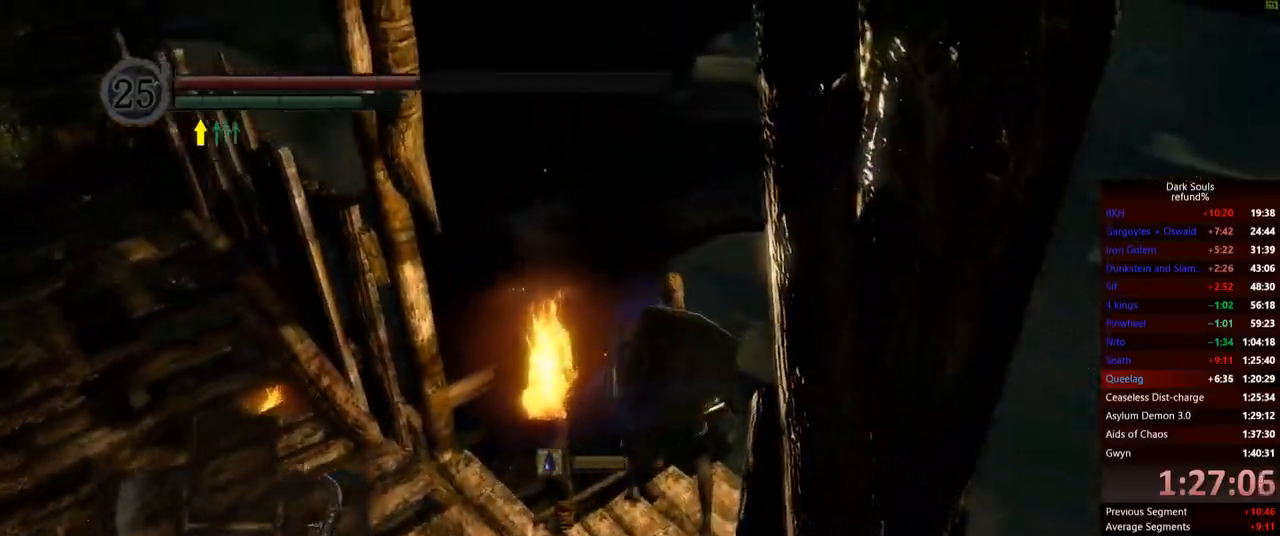
{"buttons": [], "left_stick": "center", "right_stick": "down-left", "events": [[150, "right_stick", "down-left"]]}
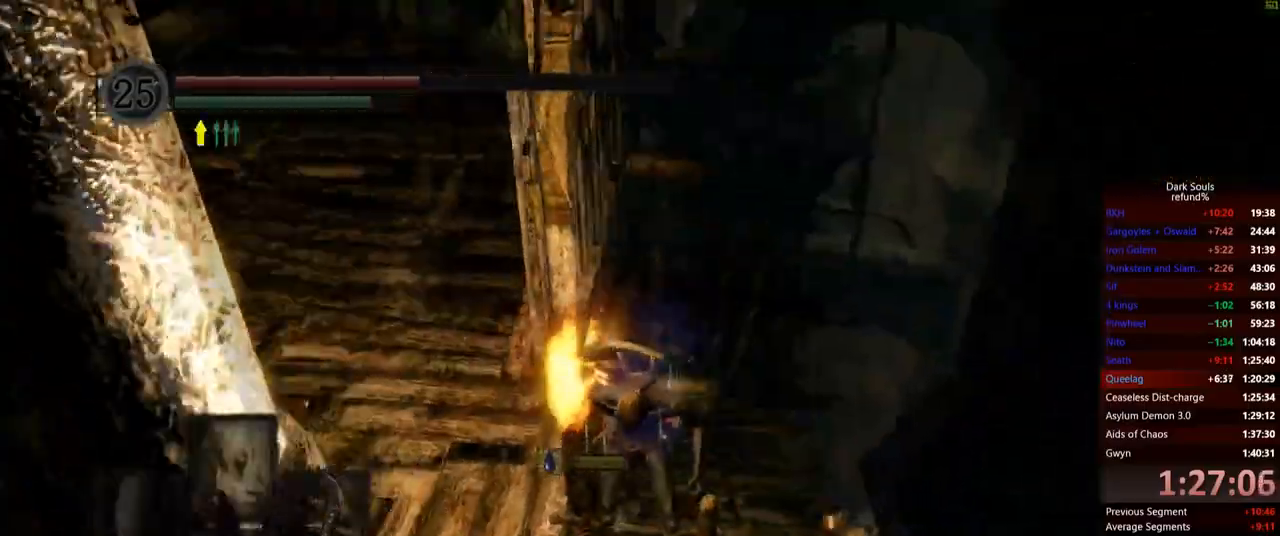
{"buttons": [], "left_stick": "center", "right_stick": "down-left"}
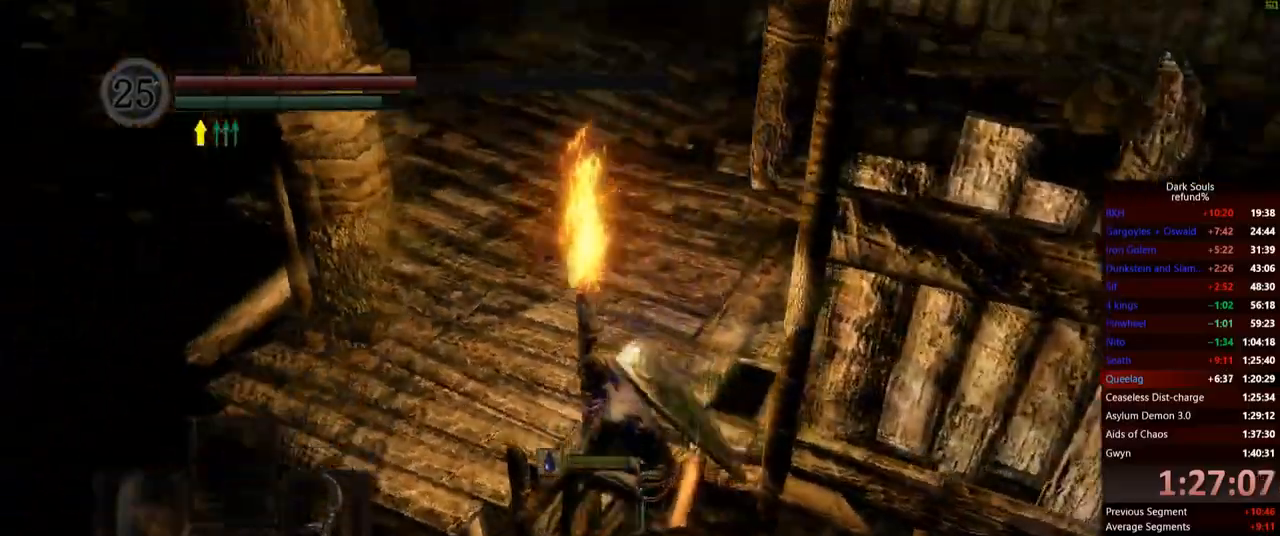
{"buttons": ["B"], "left_stick": "center", "right_stick": "center", "events": [[83, "right_stick", "center"], [200, "B", "down"], [283, "B", "up"], [350, "B", "down"], [417, "B", "up"], [467, "B", "down"]]}
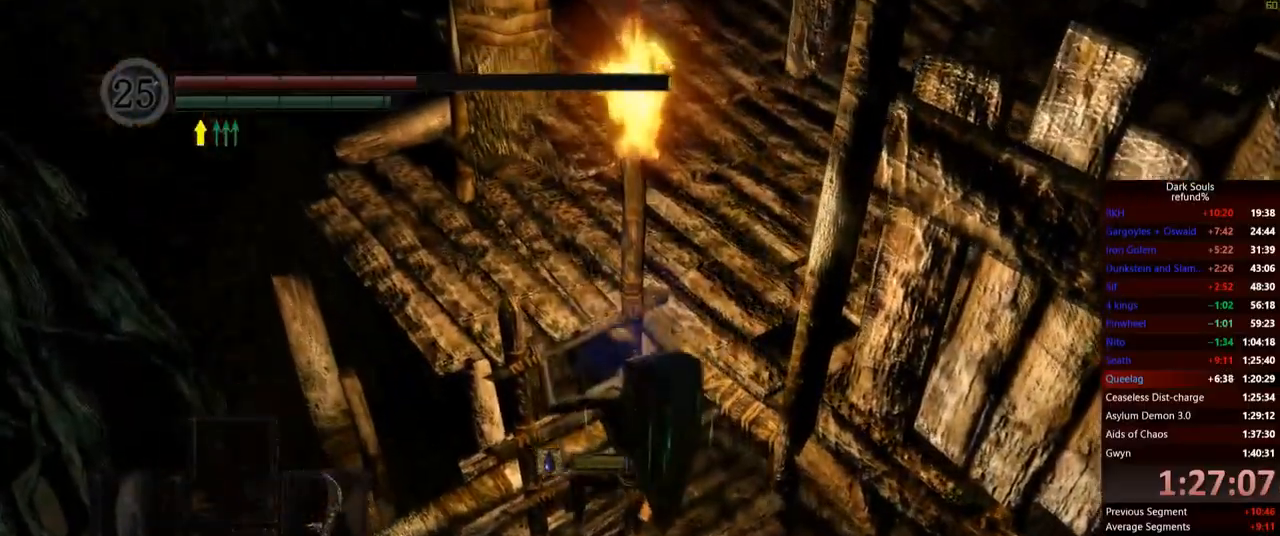
{"buttons": [], "left_stick": "center", "right_stick": "center"}
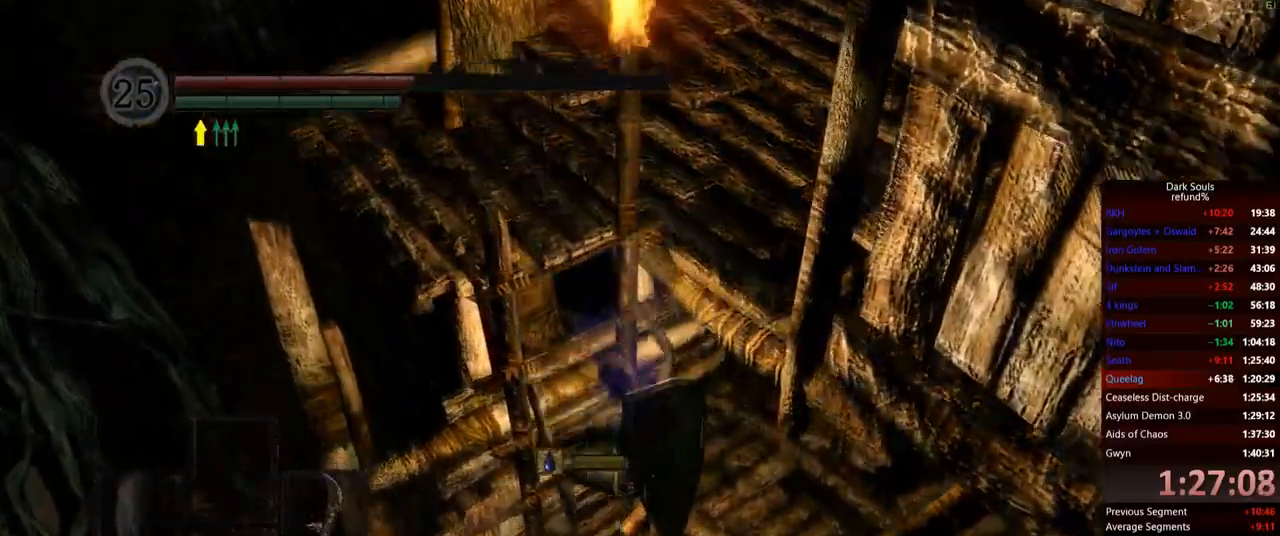
{"buttons": [], "left_stick": "up-right", "right_stick": "right", "events": [[167, "right_stick", "right"], [300, "left_stick", "up-right"]]}
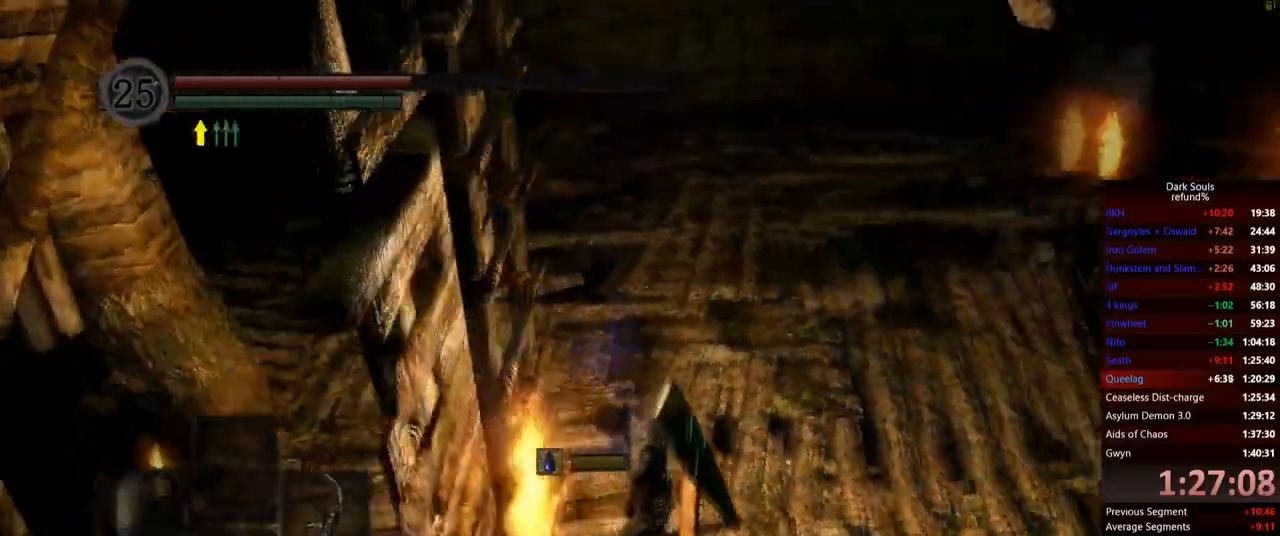
{"buttons": [], "left_stick": "up-right", "right_stick": "center", "events": [[150, "right_stick", "center"]]}
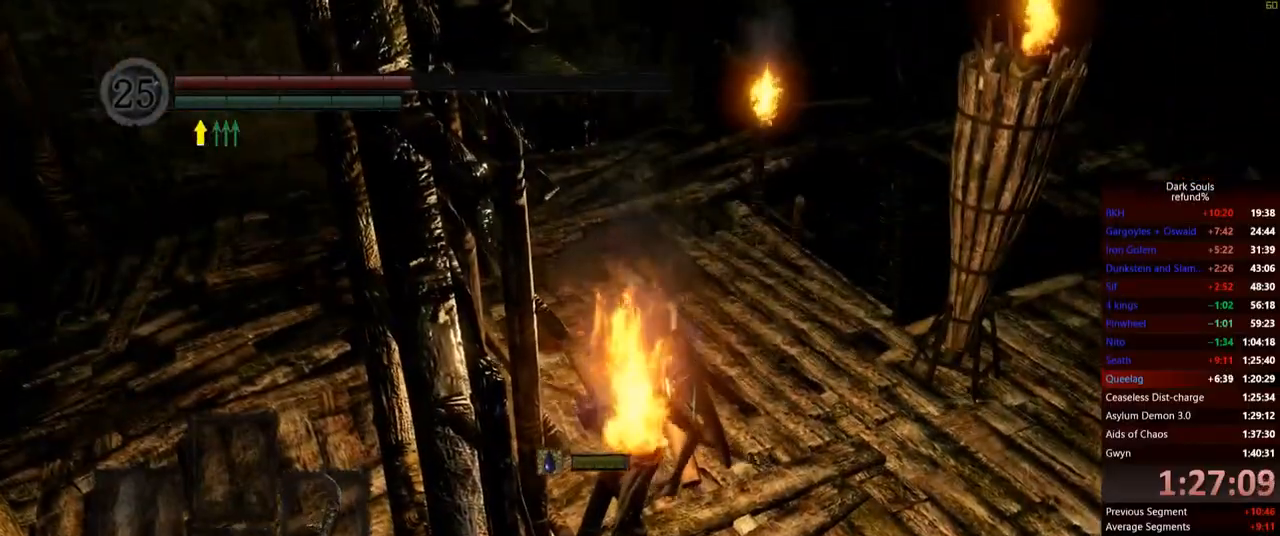
{"buttons": [], "left_stick": "up-right", "right_stick": "center", "events": []}
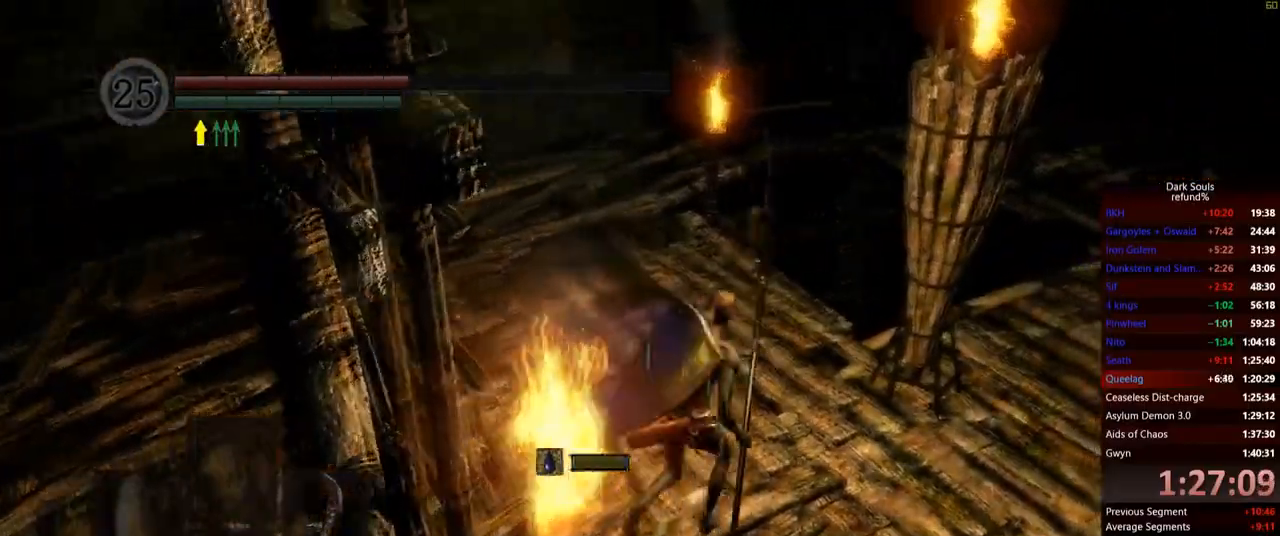
{"buttons": [], "left_stick": "up", "right_stick": "center", "events": [[84, "left_stick", "up"]]}